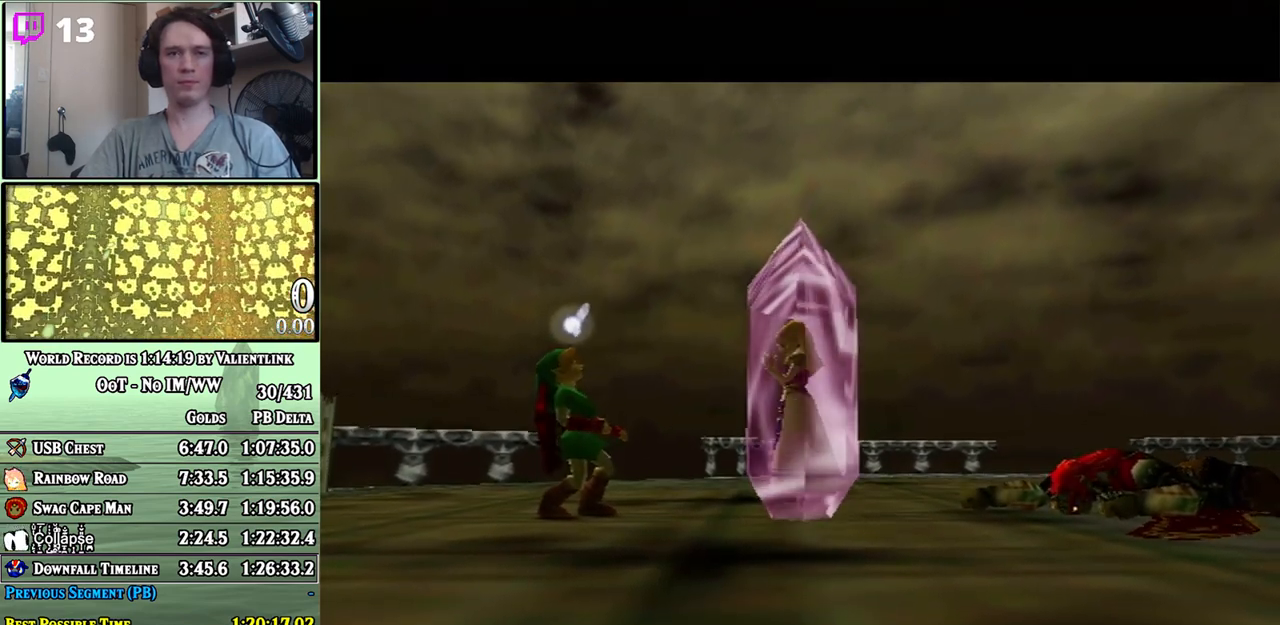
Gameplay with a controller (Nintendo layout); each line is a JSON object with the inputs held at the frame after it. "events" lists button and stick changes between this image and that frame as [ms after this image, input, new state], when the widget could be followed in between. Not read: L3 R3.
{"buttons": [], "left_stick": "center", "right_stick": "center", "events": [[33, "B", "down"], [100, "A", "down"], [100, "B", "up"], [167, "A", "up"], [167, "B", "down"], [233, "A", "down"], [233, "B", "up"], [283, "A", "up"], [317, "B", "down"], [383, "A", "down"], [383, "B", "up"], [433, "A", "up"], [433, "B", "down"], [500, "B", "up"]]}
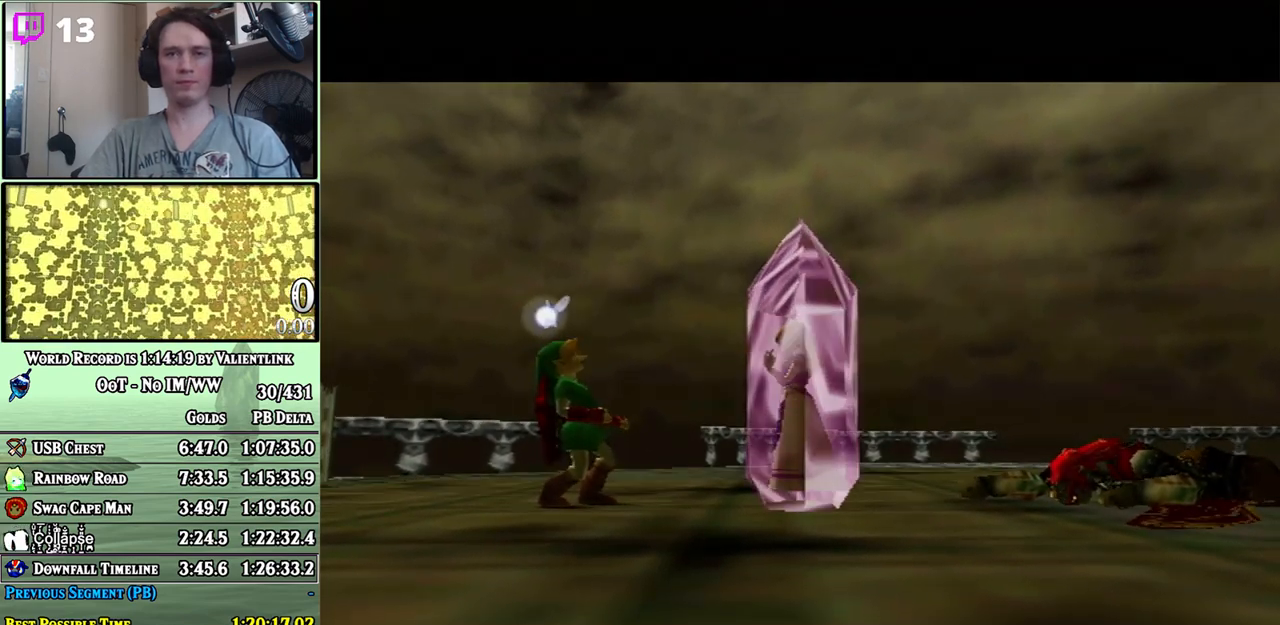
{"buttons": ["B"], "left_stick": "center", "right_stick": "center", "events": [[33, "A", "down"], [67, "A", "up"], [100, "B", "down"], [167, "A", "down"], [167, "B", "up"], [200, "A", "up"], [233, "B", "down"], [283, "A", "down"], [283, "B", "up"], [317, "A", "up"], [350, "B", "down"], [417, "A", "down"], [417, "B", "up"], [467, "A", "up"], [500, "B", "down"]]}
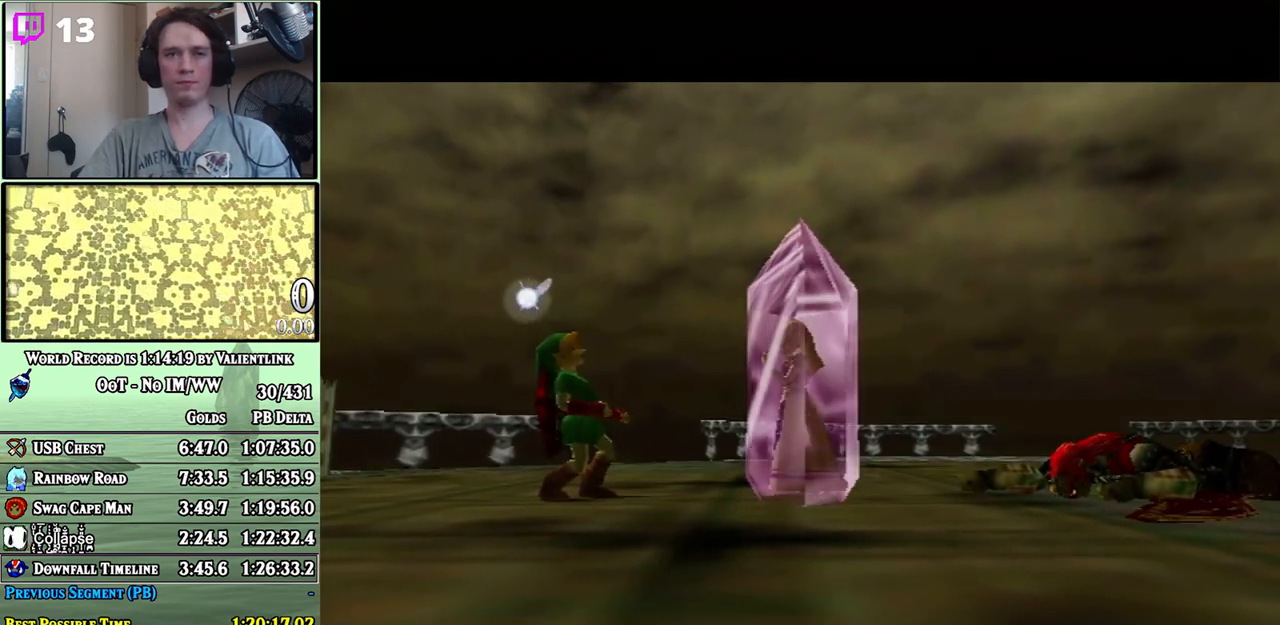
{"buttons": ["A"], "left_stick": "center", "right_stick": "center", "events": [[67, "A", "down"], [67, "B", "up"], [100, "A", "up"], [133, "B", "down"], [200, "A", "down"], [200, "B", "up"], [217, "A", "up"], [250, "B", "down"], [317, "A", "down"], [317, "B", "up"], [383, "A", "up"], [383, "B", "down"], [450, "A", "down"], [450, "B", "up"]]}
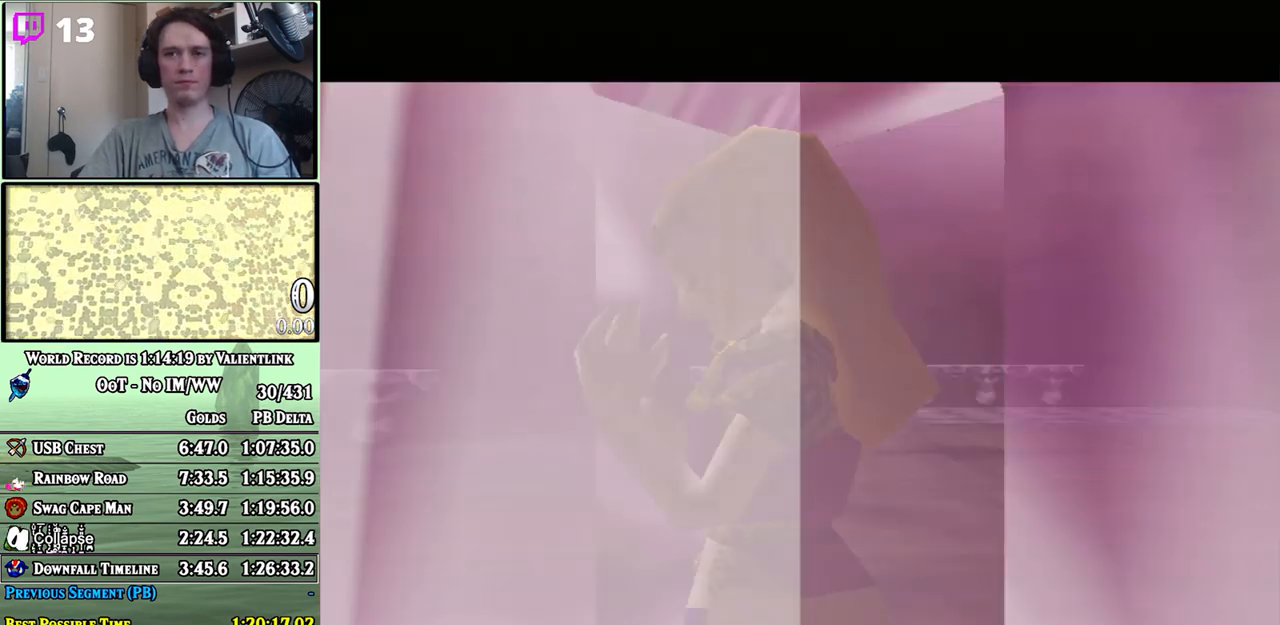
{"buttons": ["A"], "left_stick": "center", "right_stick": "center", "events": [[33, "A", "up"], [33, "B", "down"], [100, "A", "down"], [100, "B", "up"], [167, "A", "up"], [167, "B", "down"], [217, "A", "down"], [217, "B", "up"], [267, "A", "up"], [350, "A", "down"], [417, "A", "up"], [417, "B", "down"], [483, "A", "down"], [483, "B", "up"]]}
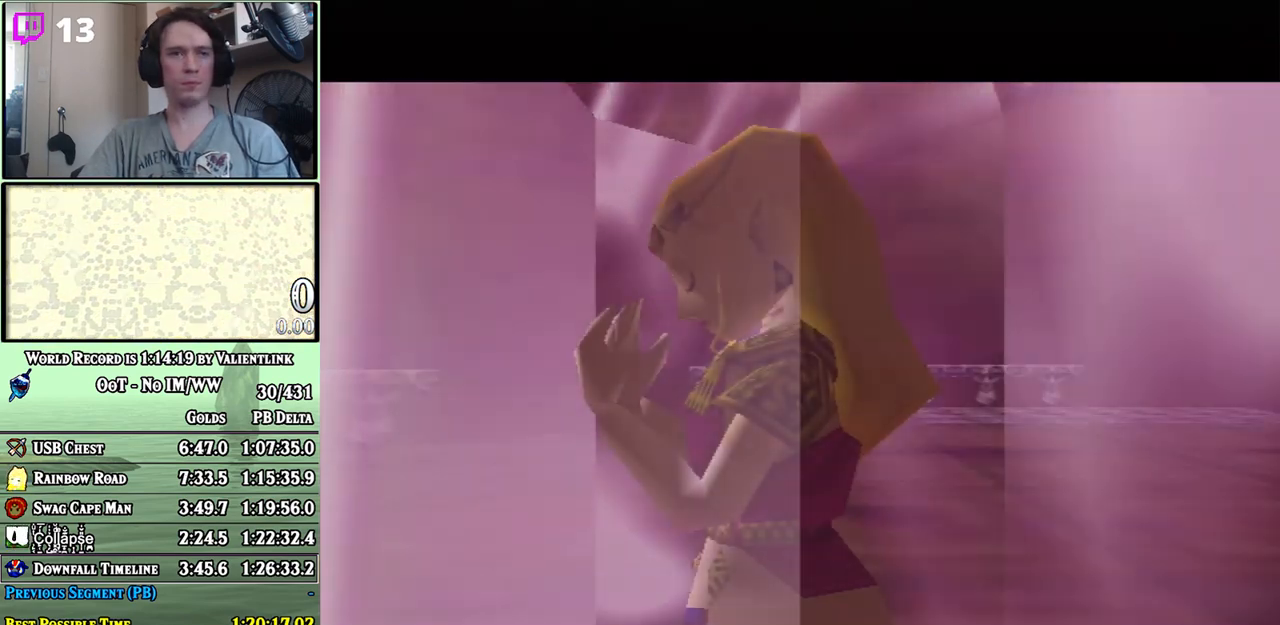
{"buttons": ["A", "B"], "left_stick": "center", "right_stick": "center", "events": [[33, "A", "up"], [67, "B", "down"], [133, "A", "down"], [133, "B", "up"], [167, "A", "up"], [200, "B", "down"], [250, "A", "down"], [250, "B", "up"], [300, "A", "up"], [317, "B", "down"], [383, "A", "down"], [383, "B", "up"], [417, "A", "up"], [433, "B", "down"], [483, "A", "down"]]}
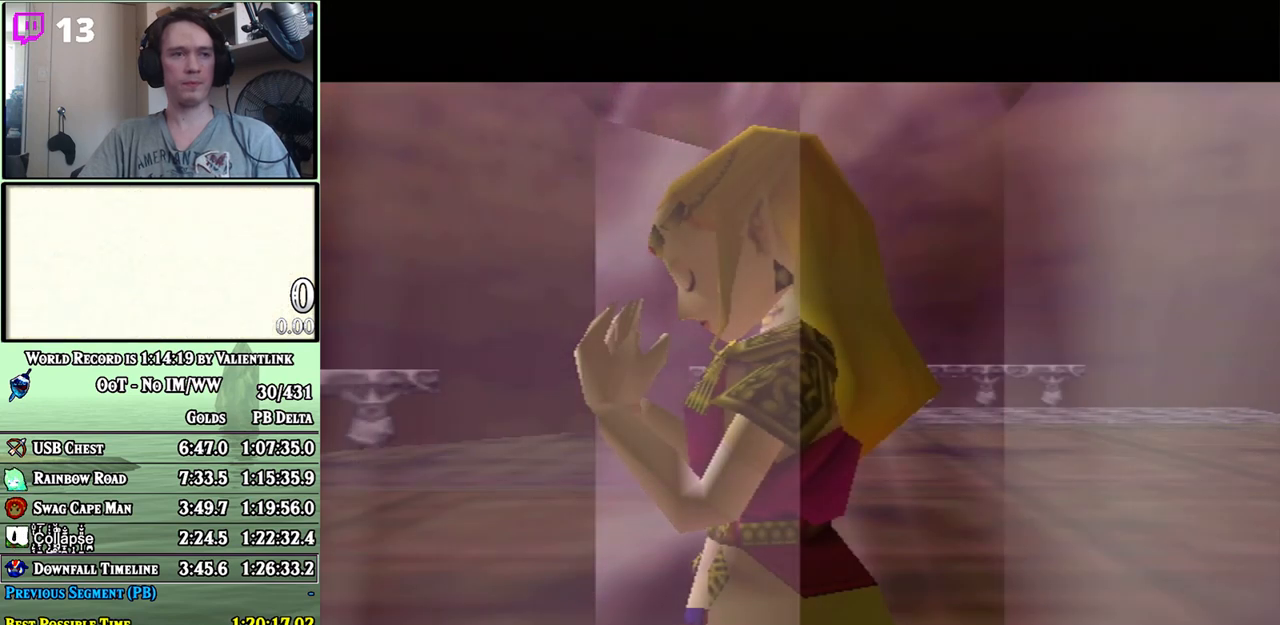
{"buttons": [], "left_stick": "center", "right_stick": "center", "events": [[17, "B", "up"], [67, "A", "up"], [200, "A", "down"], [217, "A", "up"]]}
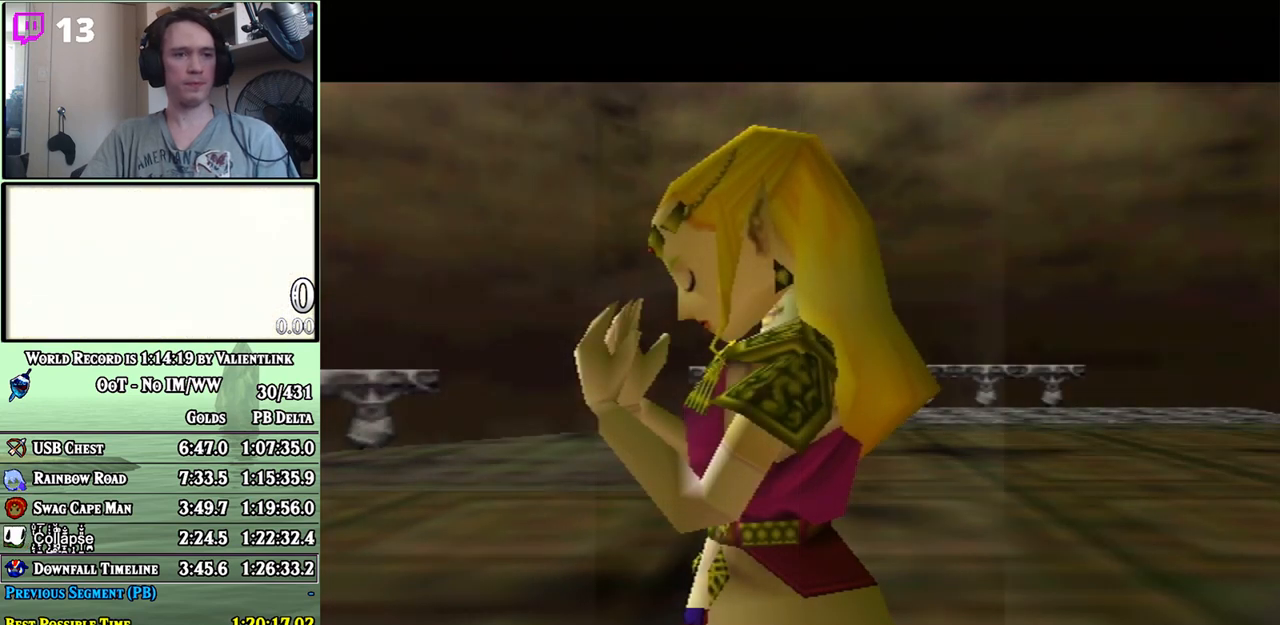
{"buttons": ["A"], "left_stick": "center", "right_stick": "center", "events": [[383, "A", "down"], [417, "A", "up"], [500, "A", "down"]]}
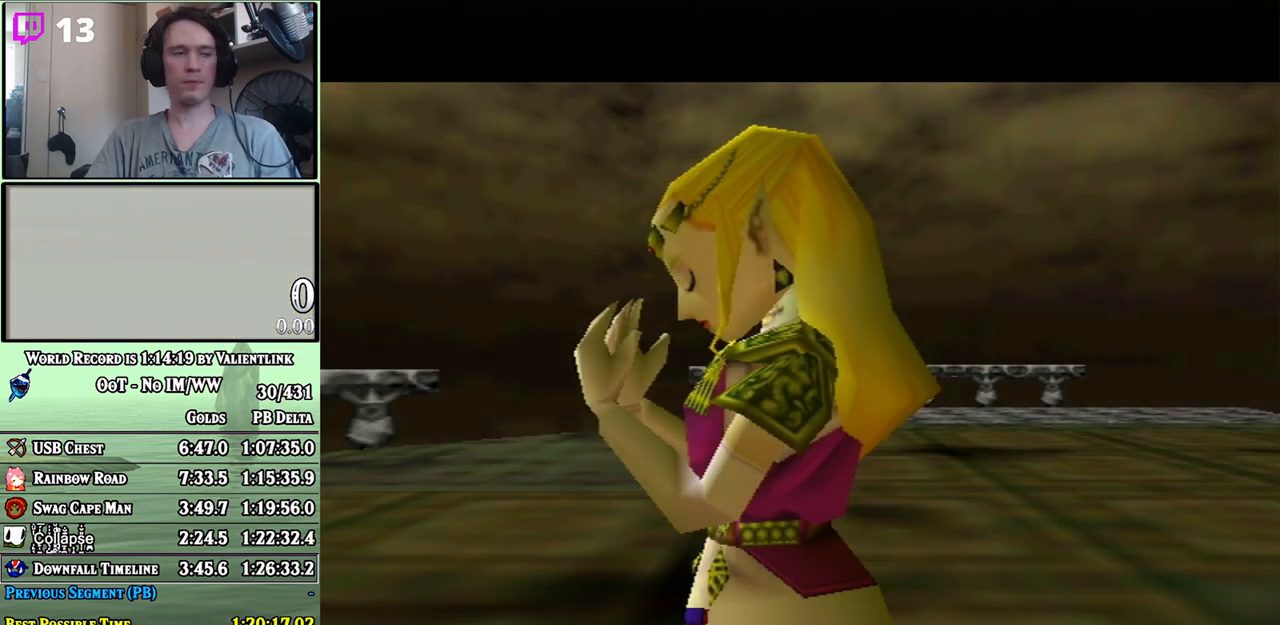
{"buttons": [], "left_stick": "center", "right_stick": "center", "events": [[33, "A", "up"], [133, "A", "down"], [167, "A", "up"]]}
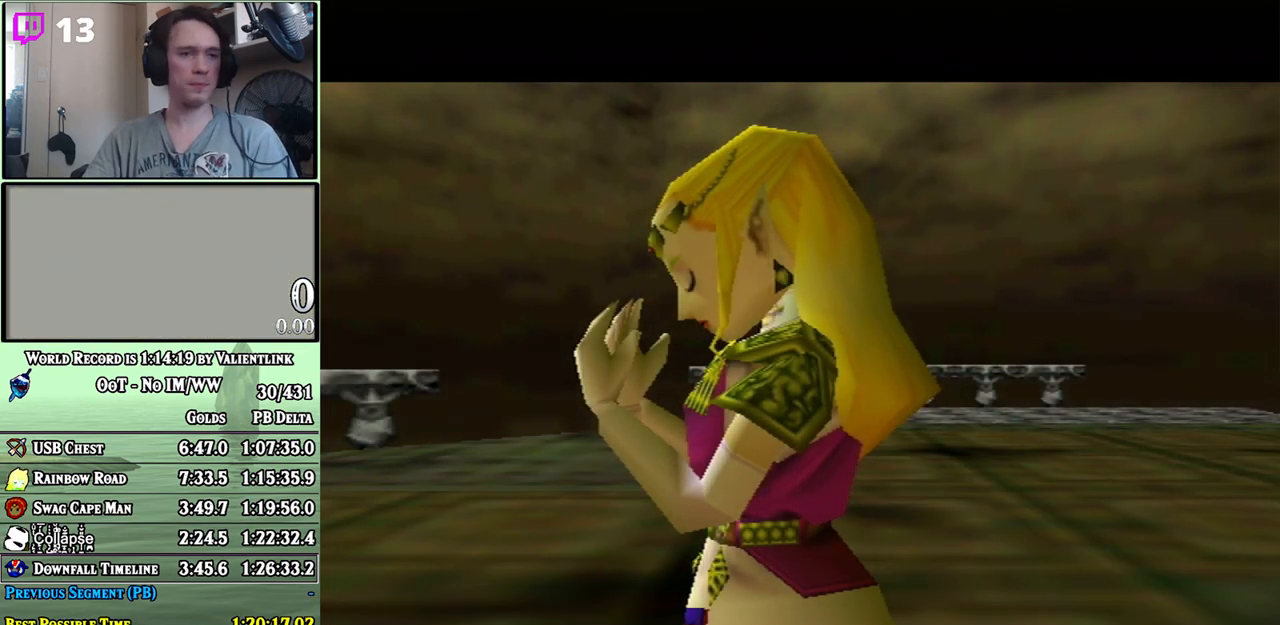
{"buttons": [], "left_stick": "center", "right_stick": "center", "events": []}
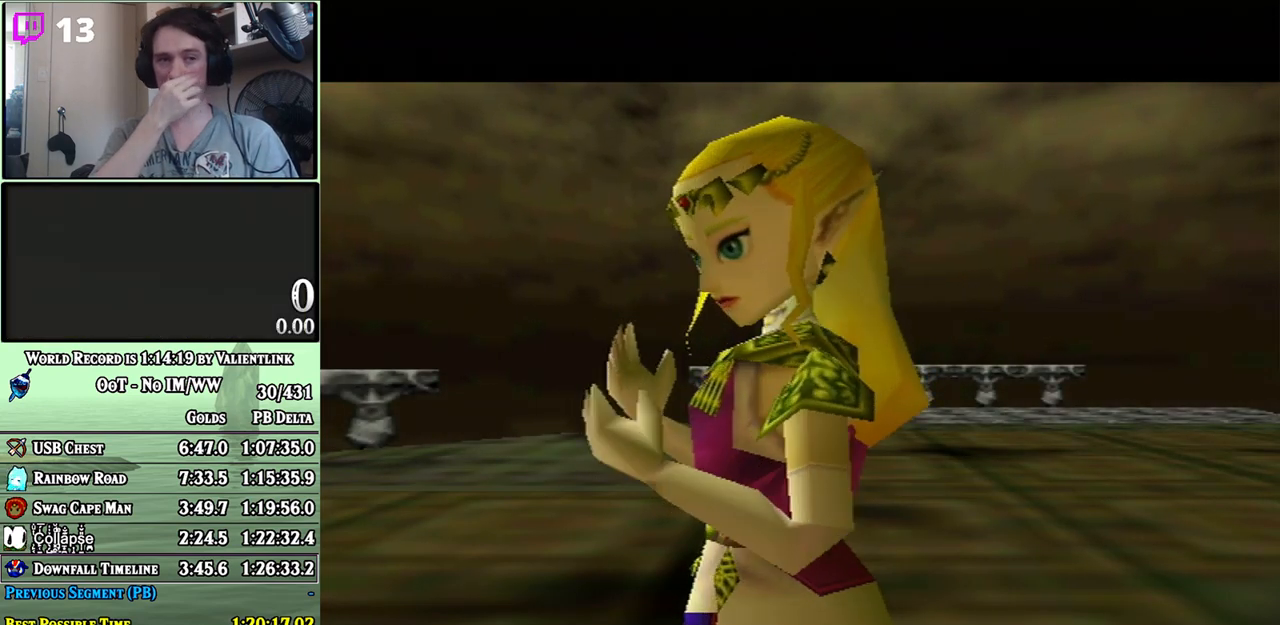
{"buttons": [], "left_stick": "center", "right_stick": "center", "events": [[383, "A", "down"], [383, "X", "down"], [417, "X", "up"], [500, "A", "up"]]}
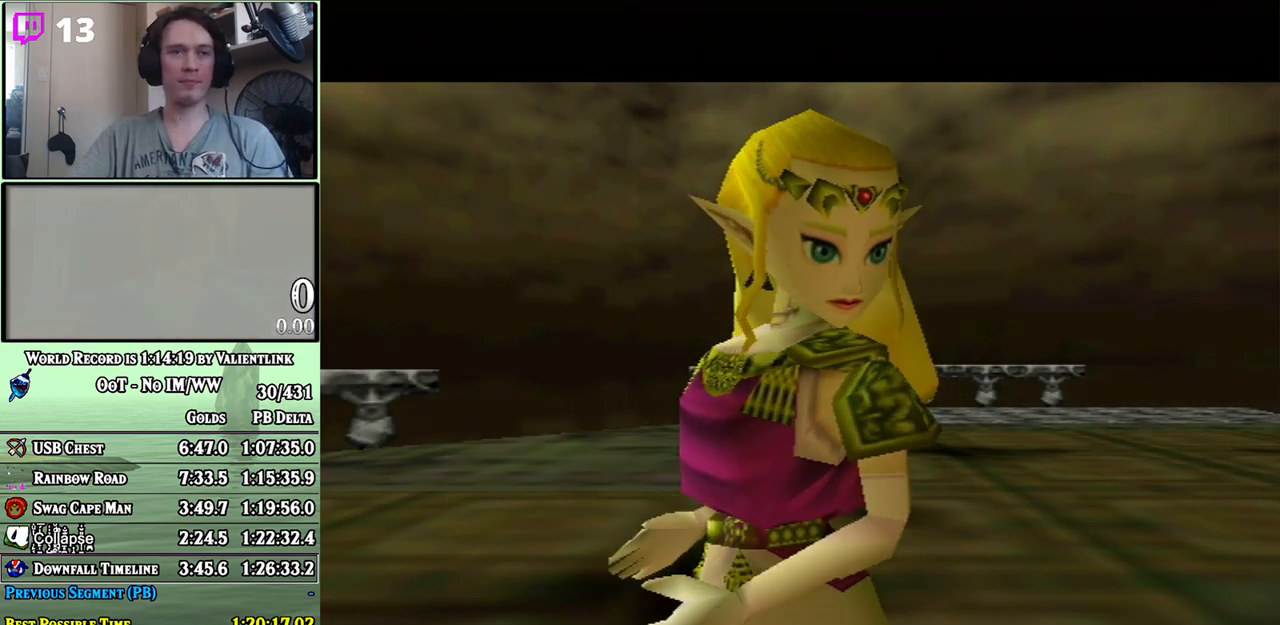
{"buttons": [], "left_stick": "center", "right_stick": "center", "events": [[33, "A", "down"], [67, "A", "up"], [100, "B", "down"], [133, "A", "down"], [200, "A", "up"], [283, "A", "down"], [283, "B", "up"], [317, "A", "up"], [350, "B", "down"], [383, "A", "down"], [417, "B", "up"], [483, "A", "up"]]}
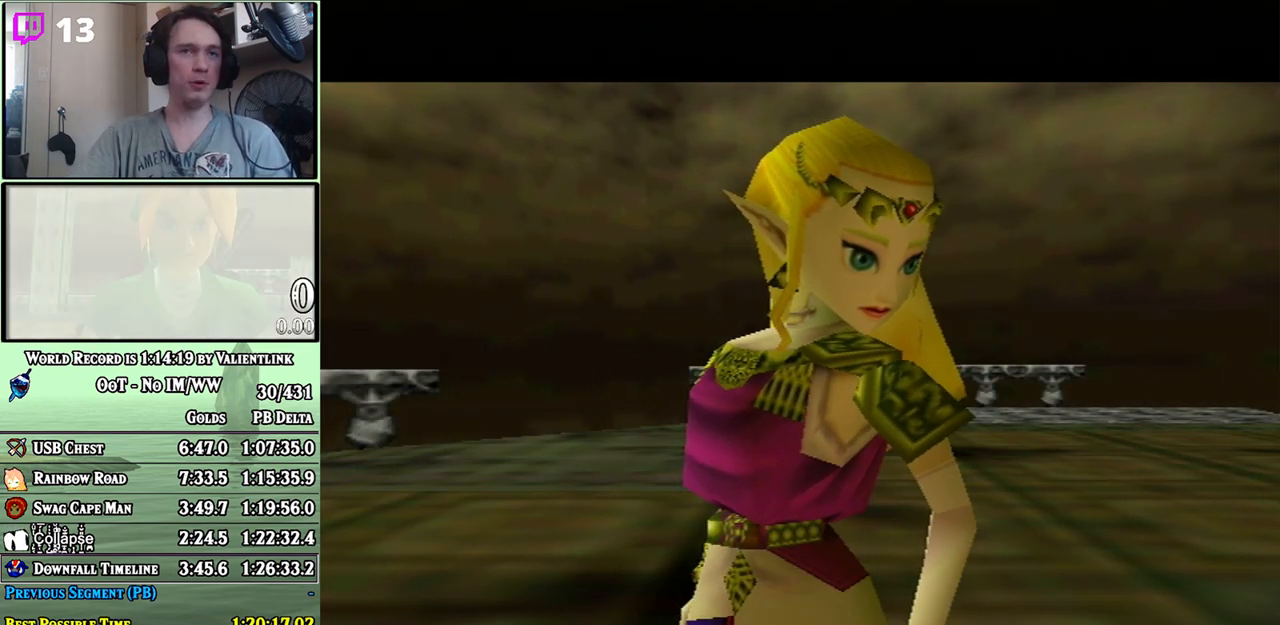
{"buttons": ["A"], "left_stick": "center", "right_stick": "center", "events": [[17, "A", "down"], [67, "A", "up"], [67, "B", "down"], [133, "A", "down"], [133, "B", "up"], [167, "A", "up"], [200, "B", "down"], [267, "A", "down"], [283, "A", "up"], [350, "A", "down"], [350, "B", "up"], [417, "A", "up"], [483, "A", "down"]]}
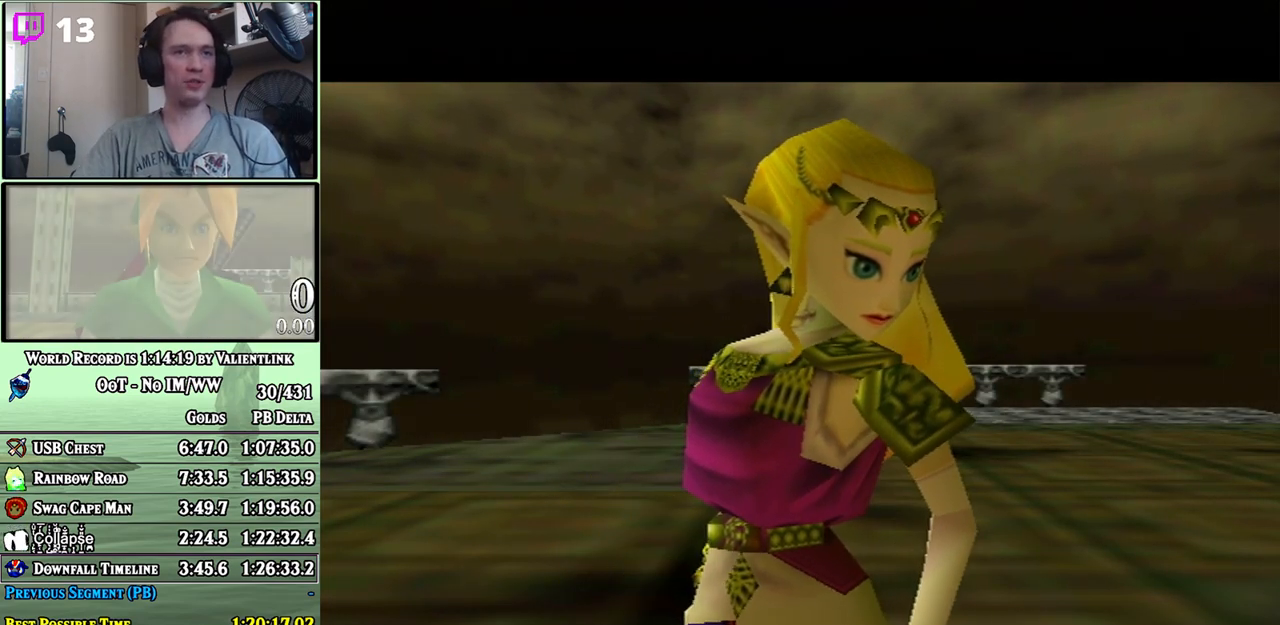
{"buttons": ["A"], "left_stick": "center", "right_stick": "center", "events": [[33, "A", "up"], [100, "A", "down"], [167, "A", "up"], [167, "B", "down"], [250, "A", "down"], [250, "B", "up"], [283, "A", "up"], [317, "B", "down"], [383, "A", "down"], [383, "B", "up"], [417, "A", "up"], [450, "B", "down"], [500, "A", "down"], [500, "B", "up"]]}
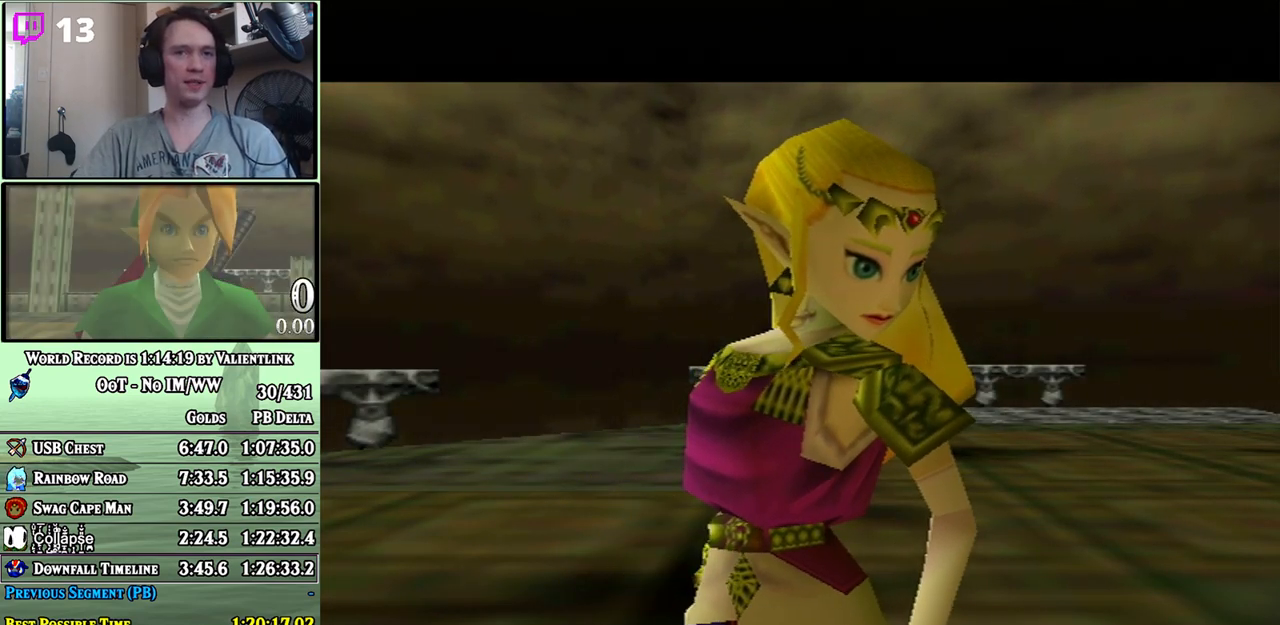
{"buttons": ["B"], "left_stick": "center", "right_stick": "center", "events": [[67, "A", "up"], [67, "B", "down"], [133, "A", "down"], [133, "B", "up"], [200, "A", "up"], [217, "B", "down"], [283, "A", "down"], [283, "B", "up"], [317, "A", "up"], [350, "B", "down"], [417, "A", "down"], [417, "B", "up"], [450, "A", "up"], [483, "B", "down"]]}
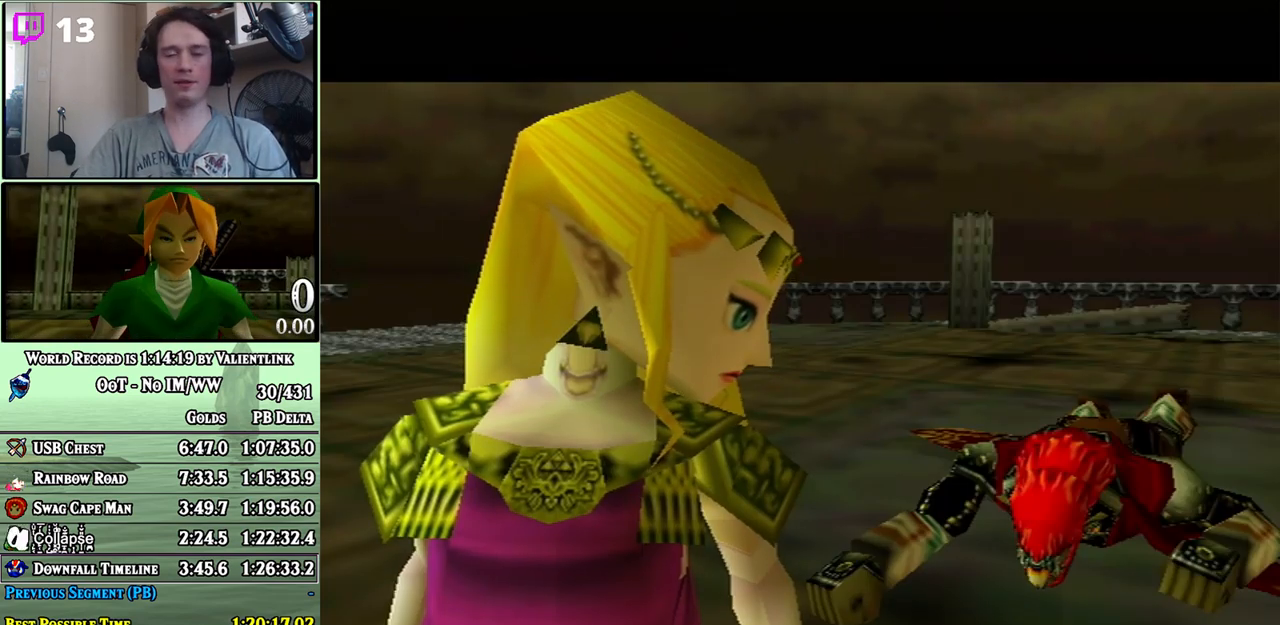
{"buttons": ["B"], "left_stick": "center", "right_stick": "center", "events": [[33, "A", "down"], [33, "B", "up"], [100, "A", "up"], [100, "B", "down"], [200, "A", "down"], [200, "B", "up"], [217, "A", "up"], [250, "B", "down"], [317, "A", "down"], [317, "B", "up"], [350, "A", "up"], [383, "B", "down"], [450, "A", "down"], [450, "B", "up"], [483, "A", "up"], [500, "B", "down"]]}
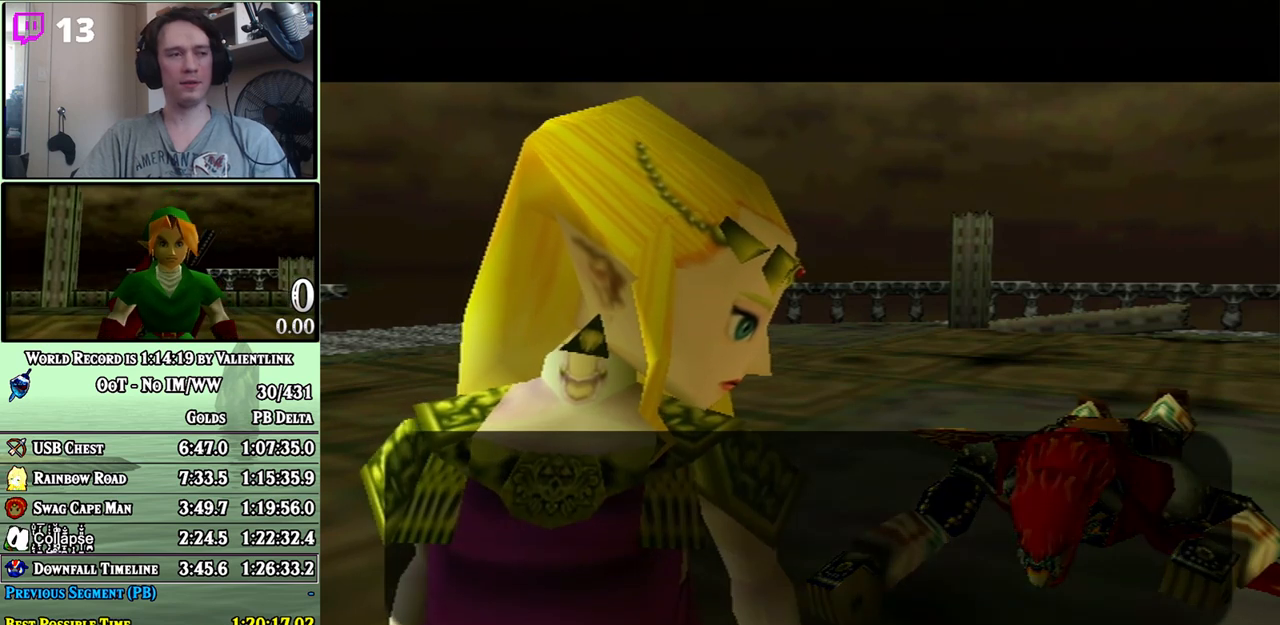
{"buttons": ["B"], "left_stick": "center", "right_stick": "center", "events": [[67, "A", "down"], [100, "A", "up"], [183, "A", "down"], [183, "B", "up"], [233, "A", "up"], [233, "B", "down"], [283, "A", "down"], [283, "B", "up"], [350, "A", "up"], [350, "B", "down"], [417, "A", "down"], [450, "A", "up"]]}
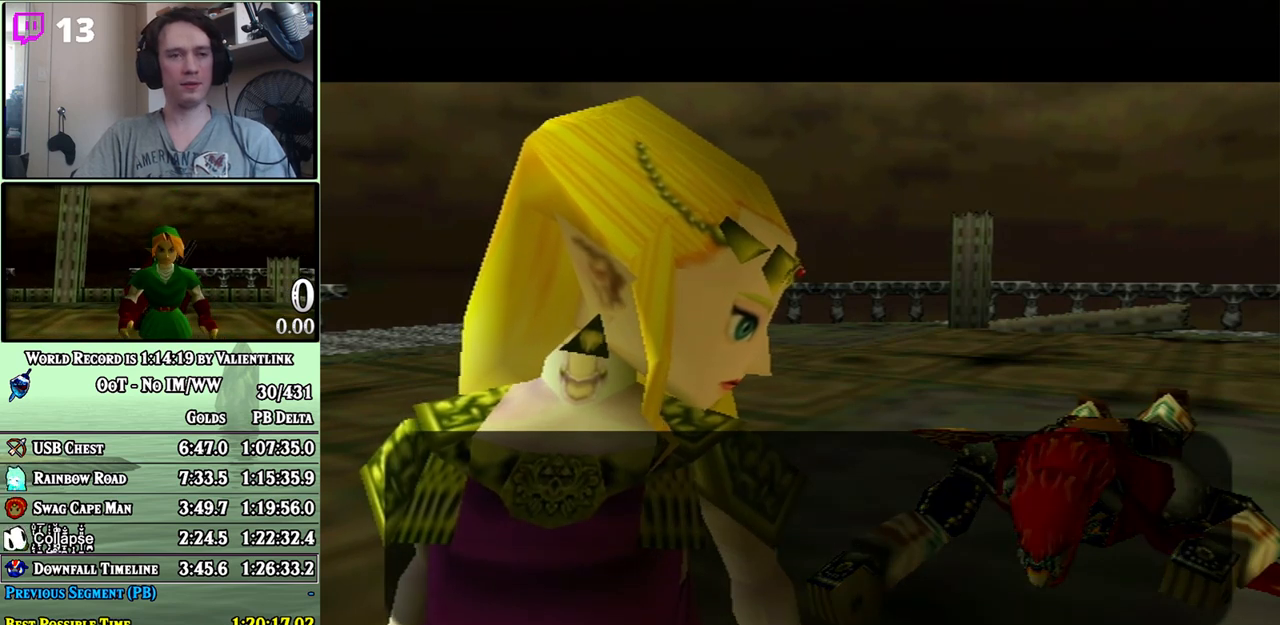
{"buttons": ["B"], "left_stick": "center", "right_stick": "center", "events": [[33, "A", "down"], [67, "A", "up"], [133, "A", "down"], [133, "B", "up"], [200, "A", "up"], [200, "B", "down"], [250, "A", "down"], [250, "B", "up"], [317, "A", "up"], [317, "B", "down"], [383, "A", "down"], [383, "B", "up"], [417, "A", "up"], [450, "B", "down"]]}
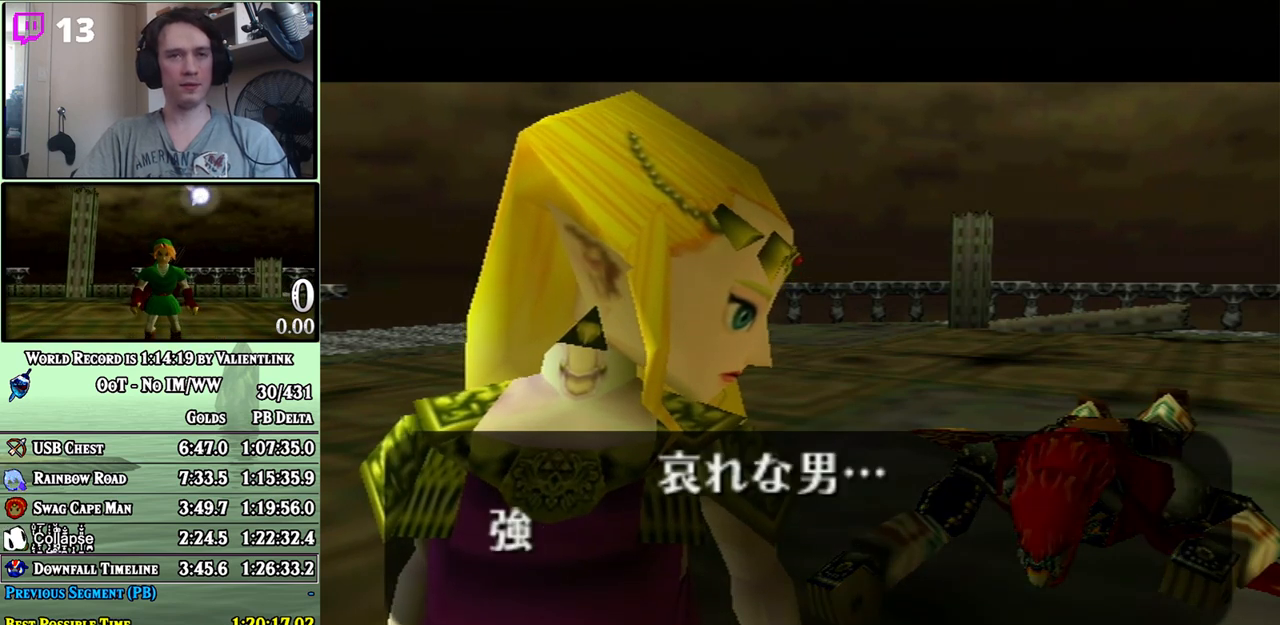
{"buttons": ["A"], "left_stick": "center", "right_stick": "center", "events": [[17, "A", "down"], [17, "B", "up"], [33, "A", "up"], [67, "B", "down"], [133, "A", "down"], [133, "B", "up"], [183, "A", "up"], [183, "B", "down"], [250, "A", "down"], [250, "B", "up"], [283, "A", "up"], [383, "A", "down"], [450, "A", "up"], [450, "B", "down"], [500, "A", "down"], [500, "B", "up"]]}
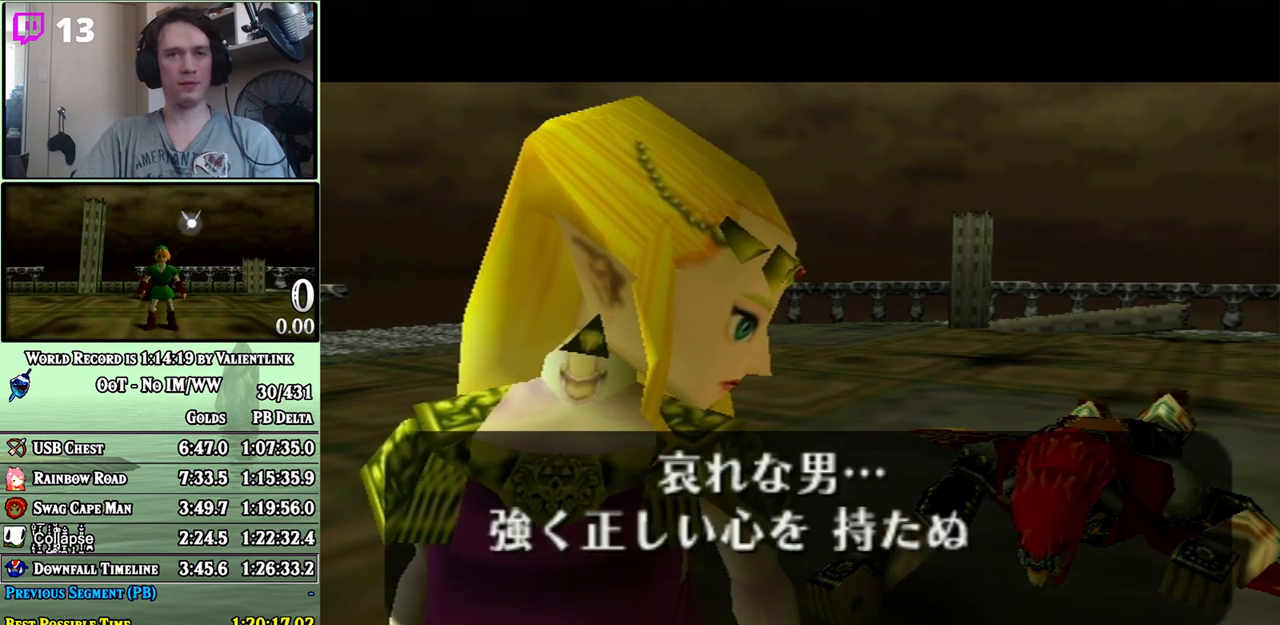
{"buttons": ["A"], "left_stick": "center", "right_stick": "center", "events": [[33, "A", "up"], [67, "B", "down"], [133, "A", "down"], [133, "B", "up"], [167, "A", "up"], [183, "B", "down"], [267, "A", "down"], [267, "B", "up"], [283, "A", "up"], [317, "B", "down"], [383, "A", "down"], [383, "B", "up"], [450, "A", "up"], [450, "B", "down"], [500, "A", "down"], [500, "B", "up"]]}
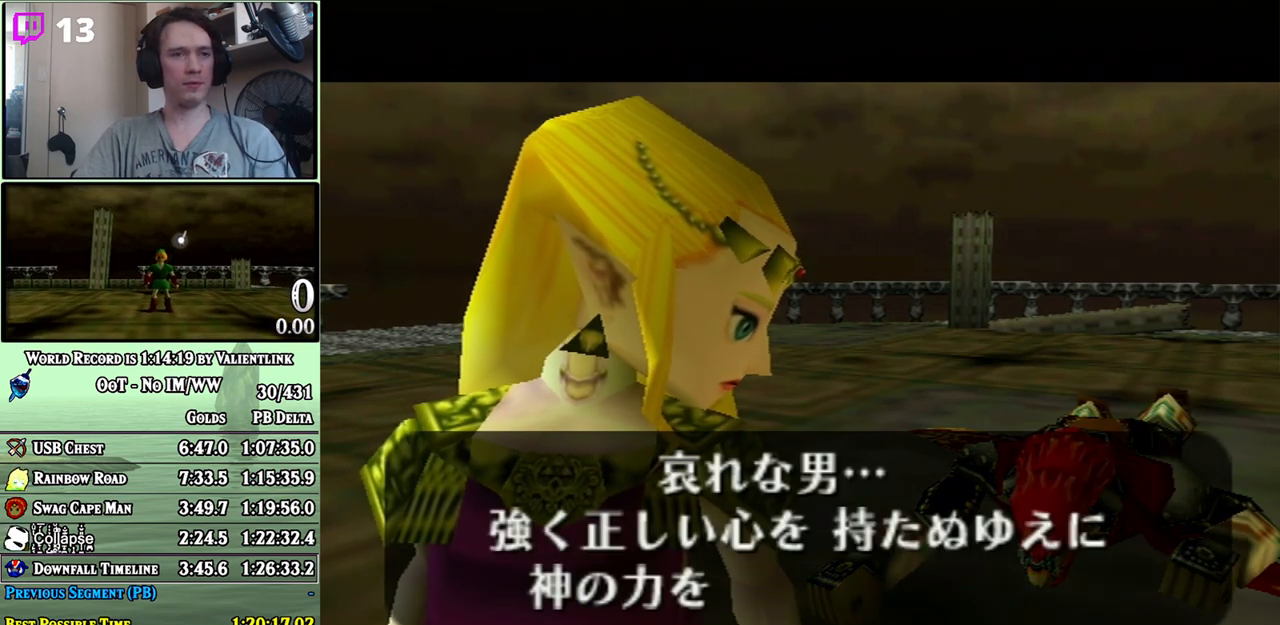
{"buttons": ["A"], "left_stick": "center", "right_stick": "center", "events": [[33, "A", "up"], [67, "B", "down"], [133, "A", "down"], [133, "B", "up"], [200, "A", "up"], [200, "B", "down"], [250, "A", "down"], [250, "B", "up"], [317, "A", "up"], [317, "B", "down"], [383, "A", "down"], [383, "B", "up"], [450, "A", "up"], [450, "B", "down"], [500, "A", "down"], [500, "B", "up"]]}
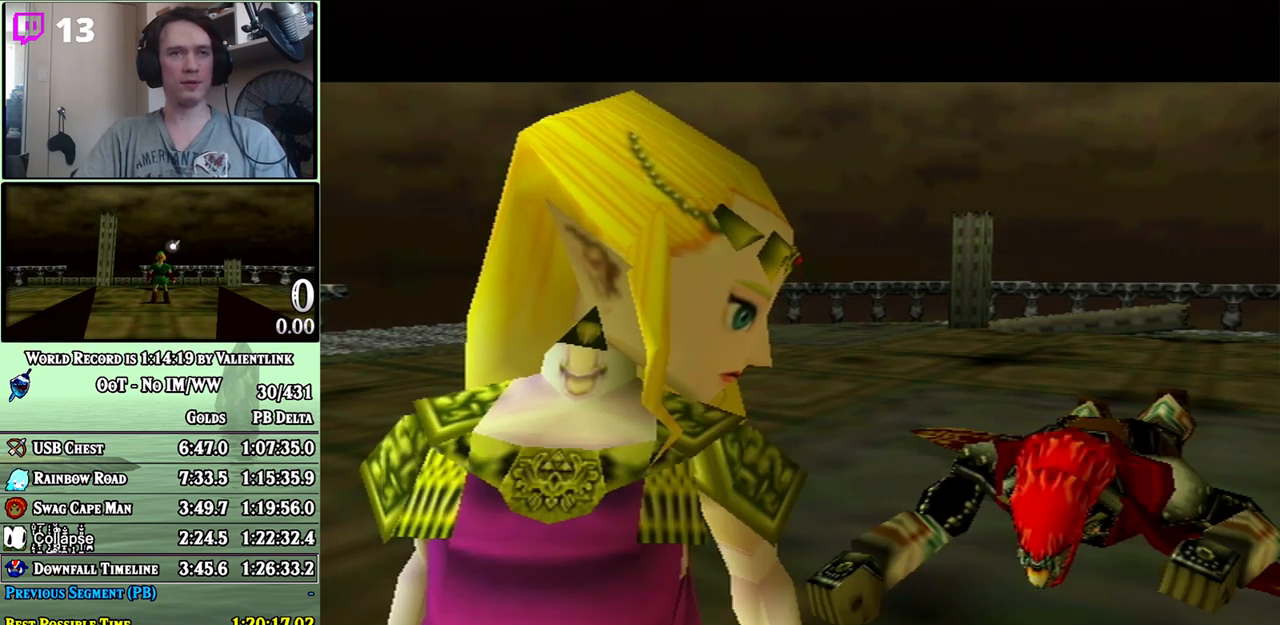
{"buttons": ["A"], "left_stick": "center", "right_stick": "center", "events": [[33, "A", "up"], [67, "B", "down"], [133, "A", "down"], [133, "B", "up"], [200, "A", "up"], [200, "B", "down"], [250, "A", "down"], [250, "B", "up"], [283, "A", "up"], [317, "B", "down"], [383, "A", "down"], [383, "B", "up"], [450, "A", "up"], [450, "B", "down"], [500, "A", "down"], [500, "B", "up"]]}
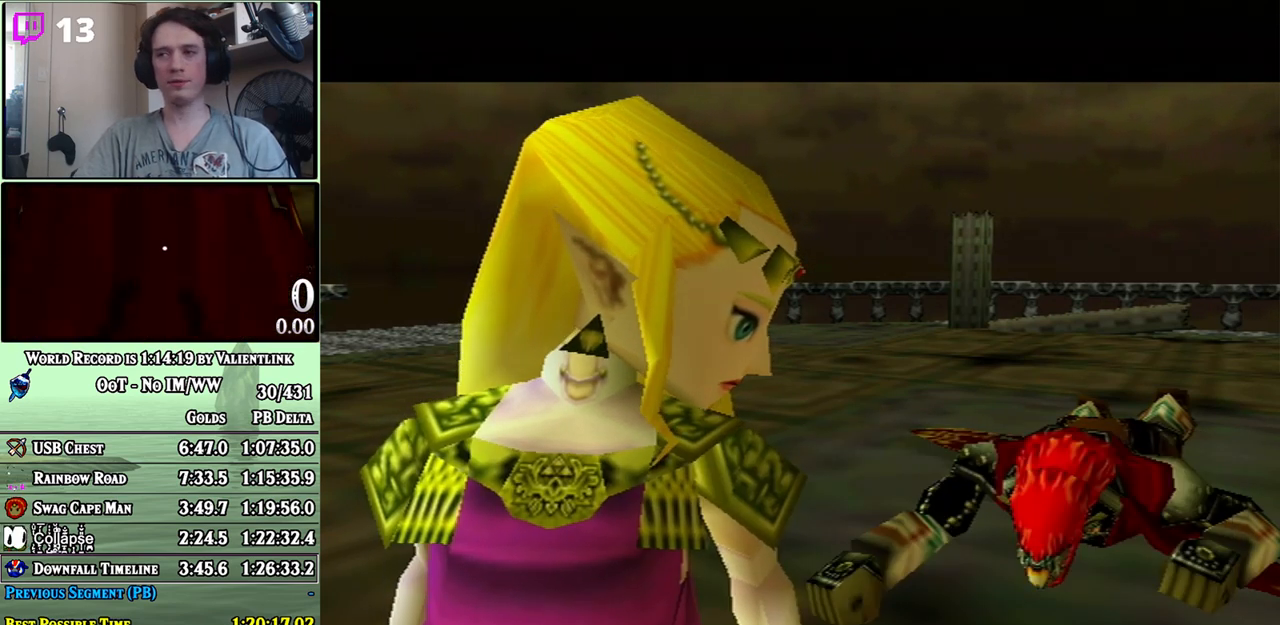
{"buttons": ["A"], "left_stick": "center", "right_stick": "center", "events": [[33, "A", "up"], [67, "B", "down"], [133, "A", "down"], [133, "B", "up"], [200, "A", "up"], [250, "A", "down"], [283, "A", "up"], [383, "A", "down"], [450, "A", "up"], [450, "B", "down"], [500, "A", "down"], [500, "B", "up"]]}
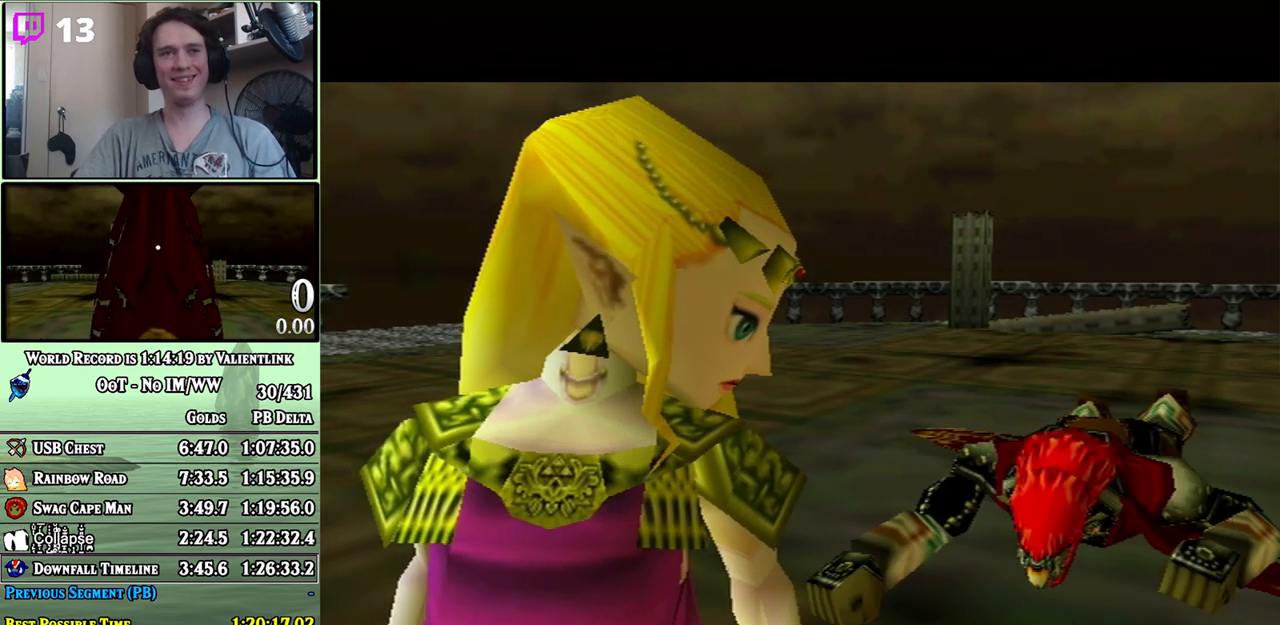
{"buttons": ["B"], "left_stick": "center", "right_stick": "center", "events": [[67, "A", "up"], [67, "B", "down"], [167, "A", "down"], [167, "B", "up"], [183, "A", "up"], [217, "B", "down"], [283, "A", "down"], [283, "B", "up"], [317, "A", "up"], [350, "B", "down"], [417, "A", "down"], [417, "B", "up"], [467, "A", "up"], [467, "B", "down"]]}
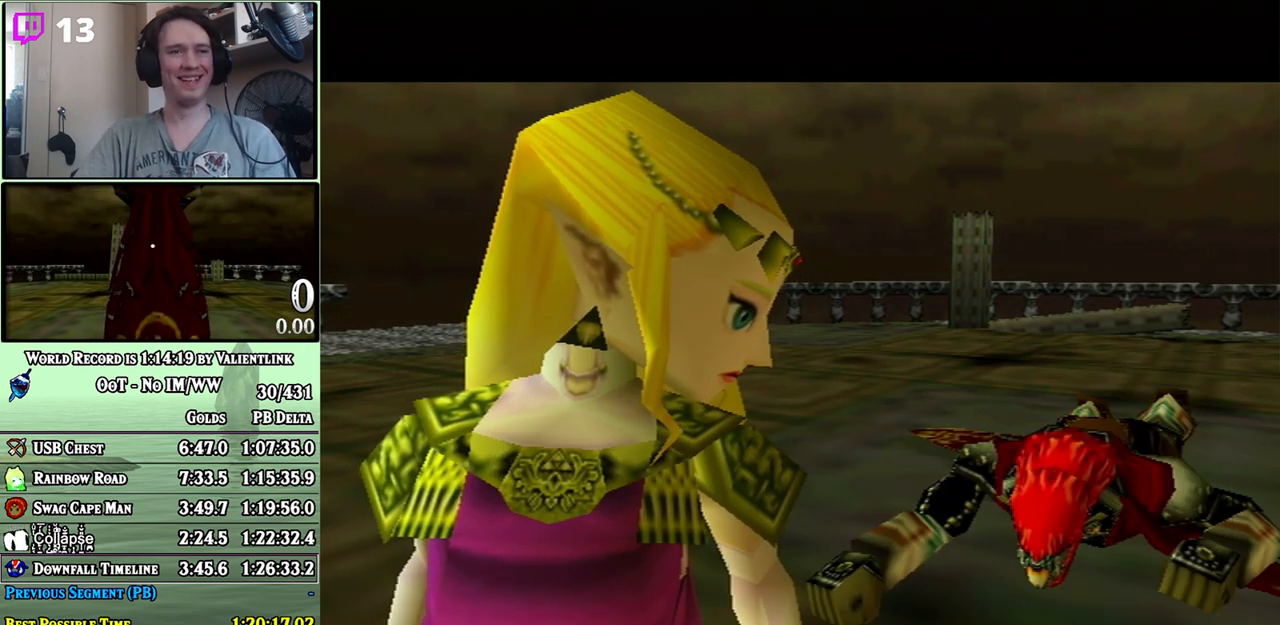
{"buttons": ["B"], "left_stick": "center", "right_stick": "center", "events": [[33, "A", "down"], [33, "B", "up"], [100, "A", "up"], [100, "B", "down"], [183, "A", "down"], [183, "B", "up"], [217, "A", "up"], [250, "B", "down"], [317, "A", "down"], [317, "B", "up"], [383, "A", "up"], [383, "B", "down"], [450, "A", "down"], [450, "B", "up"], [500, "A", "up"], [500, "B", "down"]]}
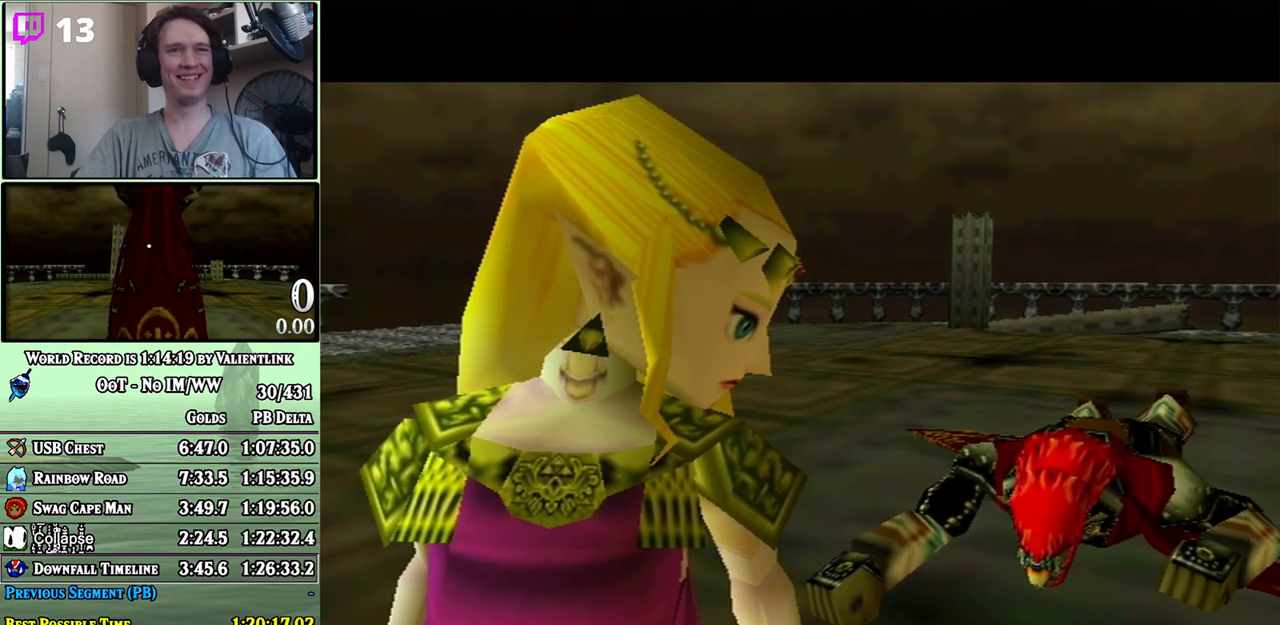
{"buttons": ["B"], "left_stick": "center", "right_stick": "center", "events": [[67, "A", "down"], [67, "B", "up"], [167, "A", "up"], [167, "B", "down"], [217, "A", "down"], [217, "B", "up"], [283, "A", "up"], [283, "B", "down"], [350, "A", "down"], [350, "B", "up"], [417, "A", "up"], [417, "B", "down"]]}
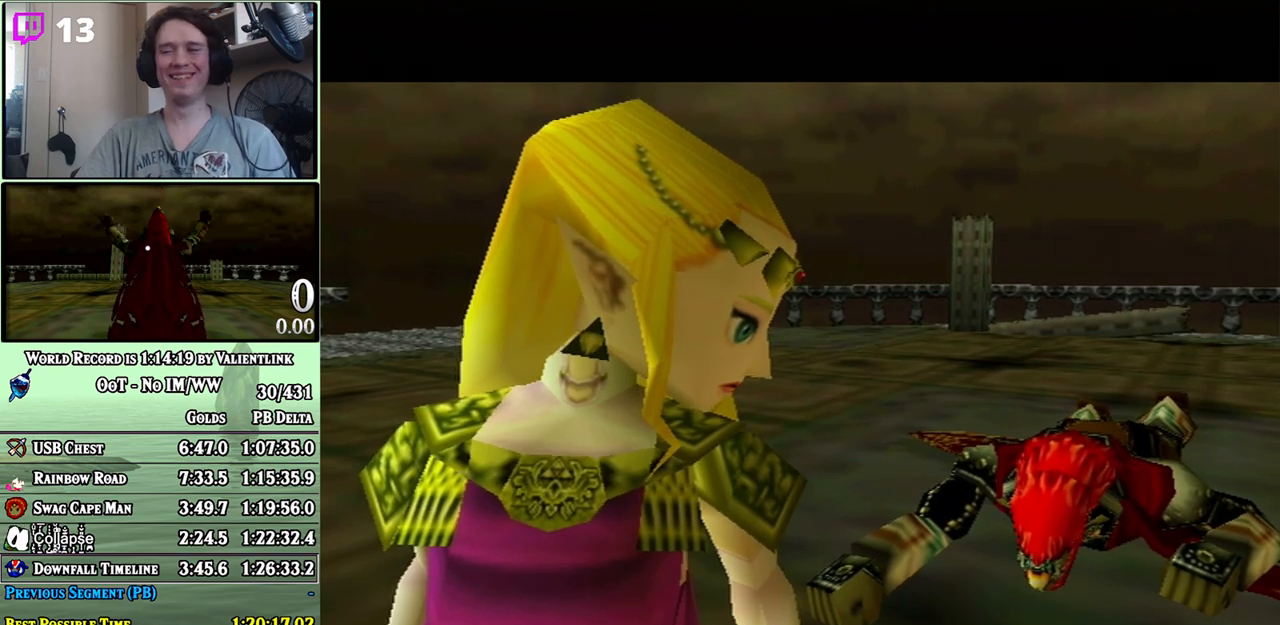
{"buttons": ["B"], "left_stick": "center", "right_stick": "center", "events": [[17, "A", "down"], [17, "B", "up"], [67, "A", "up"], [67, "B", "down"], [133, "B", "up"], [167, "A", "down"], [200, "A", "up"], [283, "A", "down"], [317, "A", "up"], [350, "B", "down"], [417, "A", "down"], [417, "B", "up"], [483, "A", "up"], [483, "B", "down"]]}